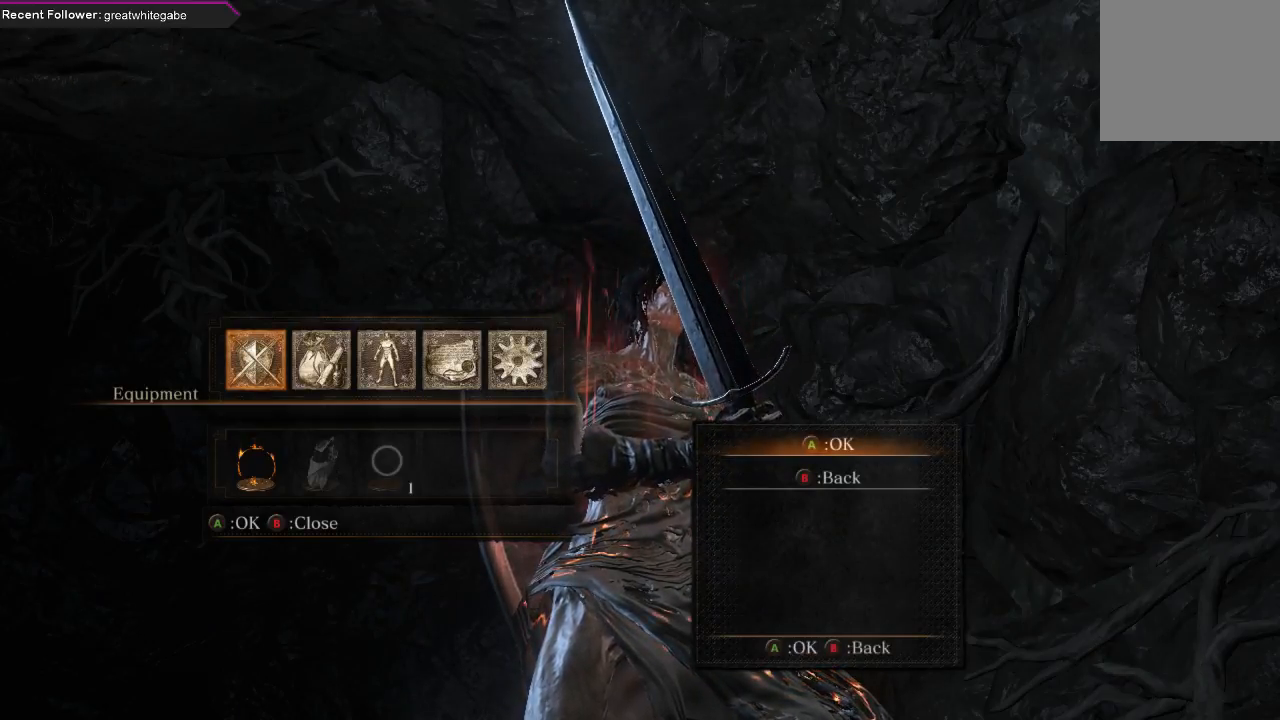
Gameplay with a controller (Xbox layout); each line is a JSON object with the inputs held at the frame after it. "events" lists button and stick changes between this image and that frame as [ms after this image, input, new state], when the widget could be followed in between.
{"buttons": ["B"], "left_stick": "center", "right_stick": "center", "events": [[467, "B", "down"]]}
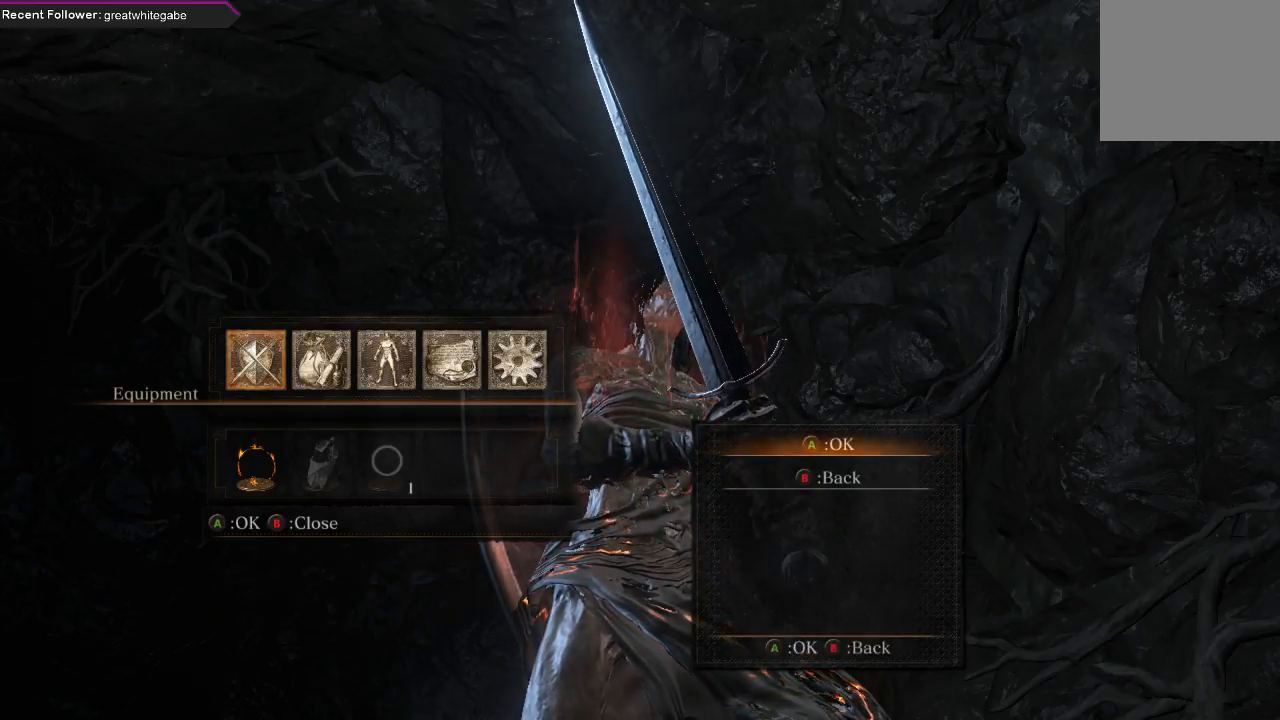
{"buttons": [], "left_stick": "center", "right_stick": "up-right", "events": [[100, "B", "up"], [267, "right_stick", "down"], [467, "right_stick", "up-right"]]}
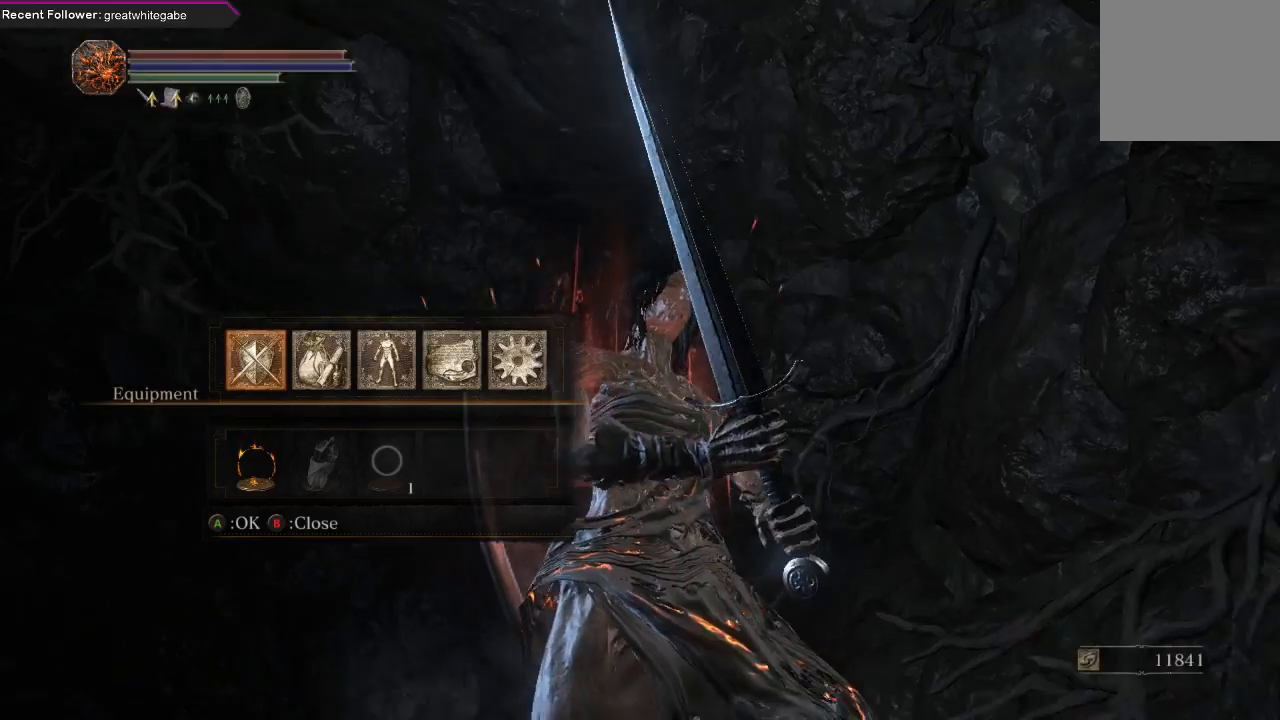
{"buttons": ["B"], "left_stick": "center", "right_stick": "center", "events": [[33, "right_stick", "up"], [367, "right_stick", "center"], [400, "B", "down"]]}
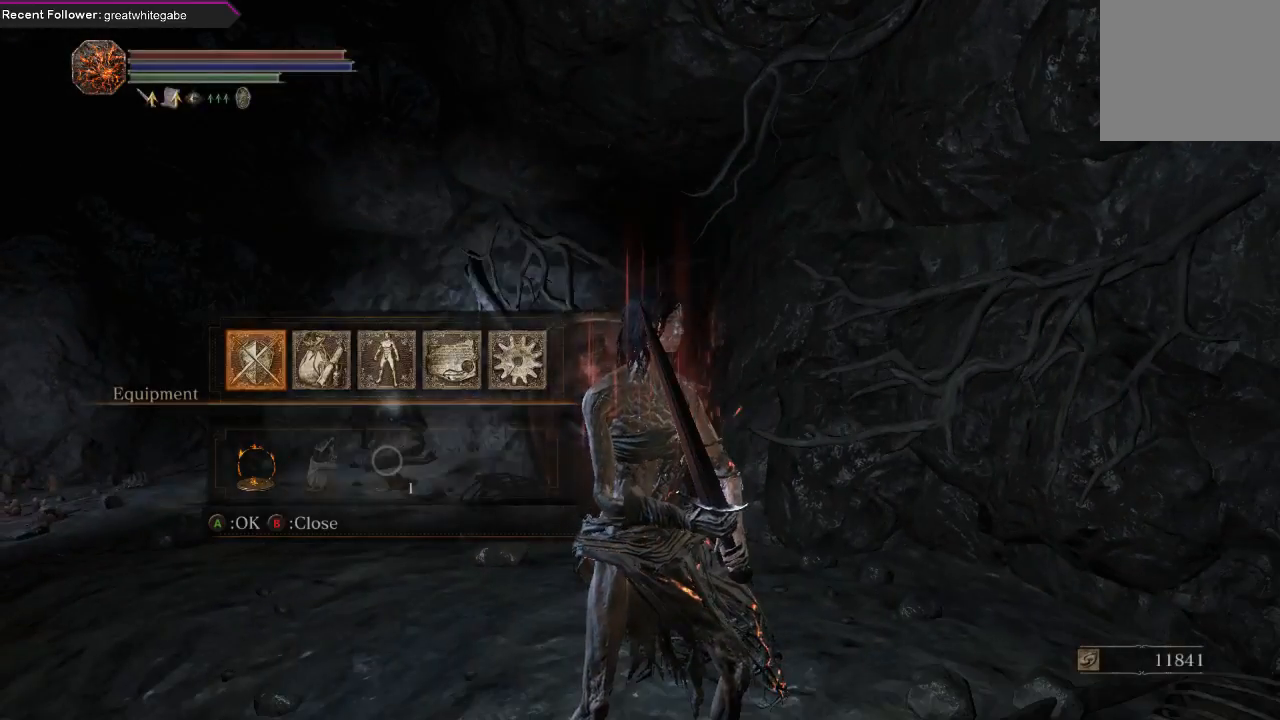
{"buttons": [], "left_stick": "up", "right_stick": "up", "events": [[33, "B", "up"], [133, "right_stick", "down-left"], [233, "right_stick", "left"], [433, "left_stick", "up"], [467, "right_stick", "up"]]}
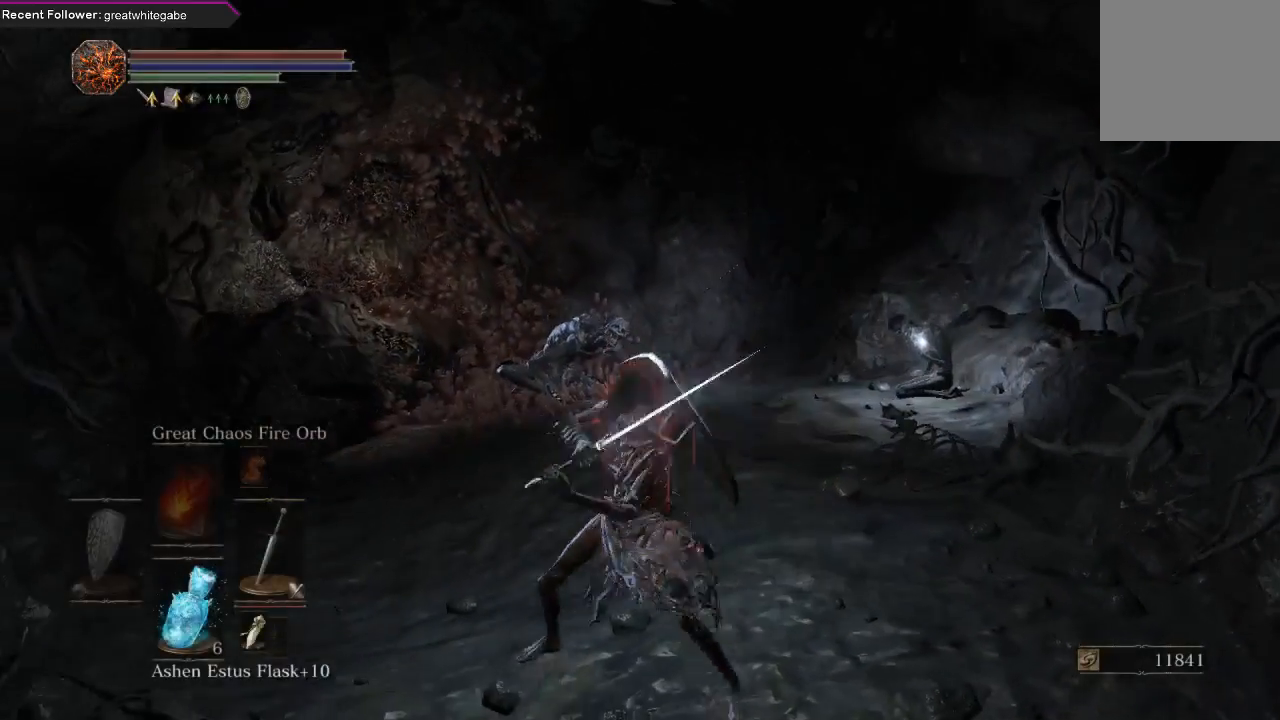
{"buttons": [], "left_stick": "up-right", "right_stick": "center", "events": [[33, "right_stick", "center"], [467, "left_stick", "up-right"]]}
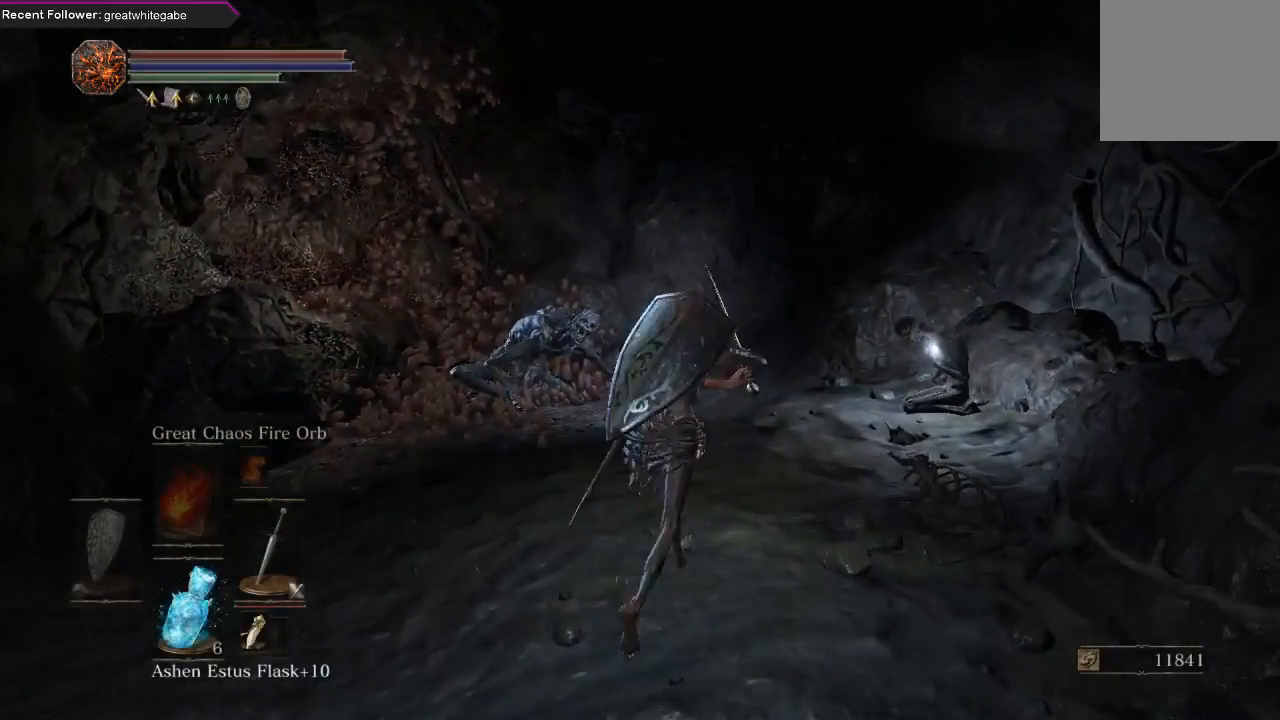
{"buttons": [], "left_stick": "up-right", "right_stick": "center", "events": [[33, "B", "down"], [233, "right_stick", "up"], [433, "right_stick", "center"], [500, "B", "up"]]}
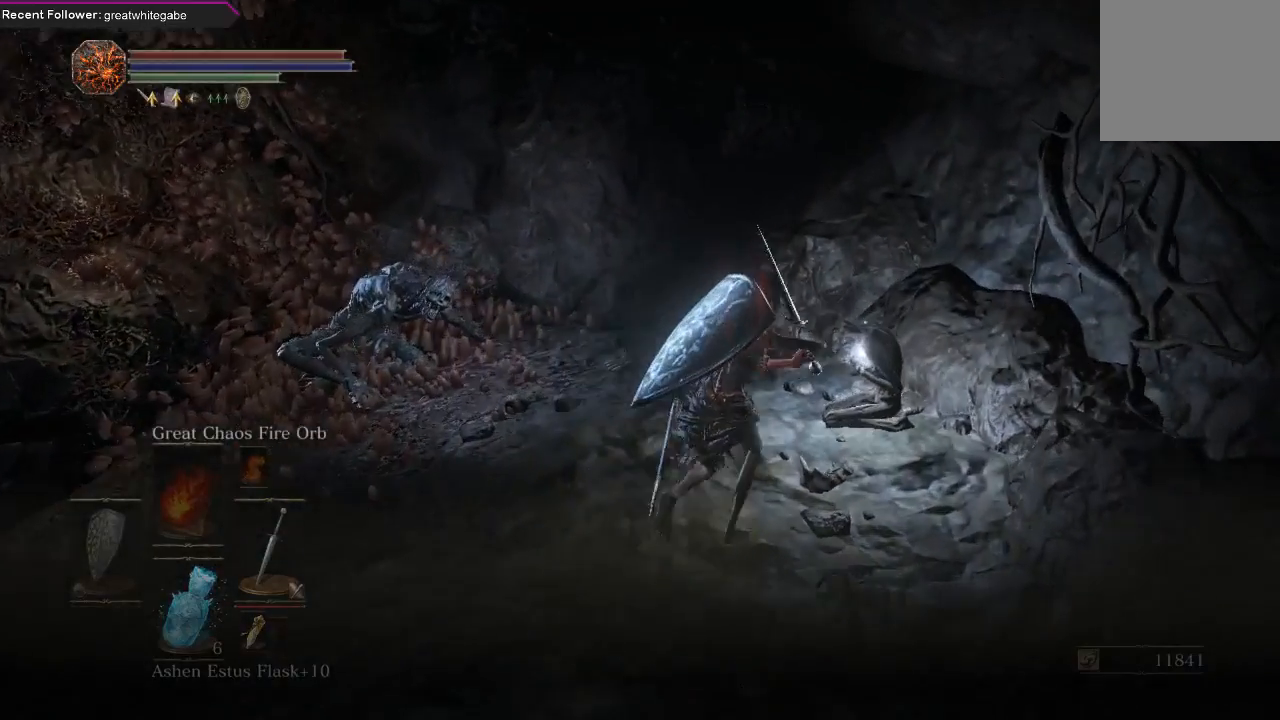
{"buttons": ["A"], "left_stick": "center", "right_stick": "center", "events": [[133, "A", "down"], [233, "A", "up"], [233, "left_stick", "center"], [500, "A", "down"]]}
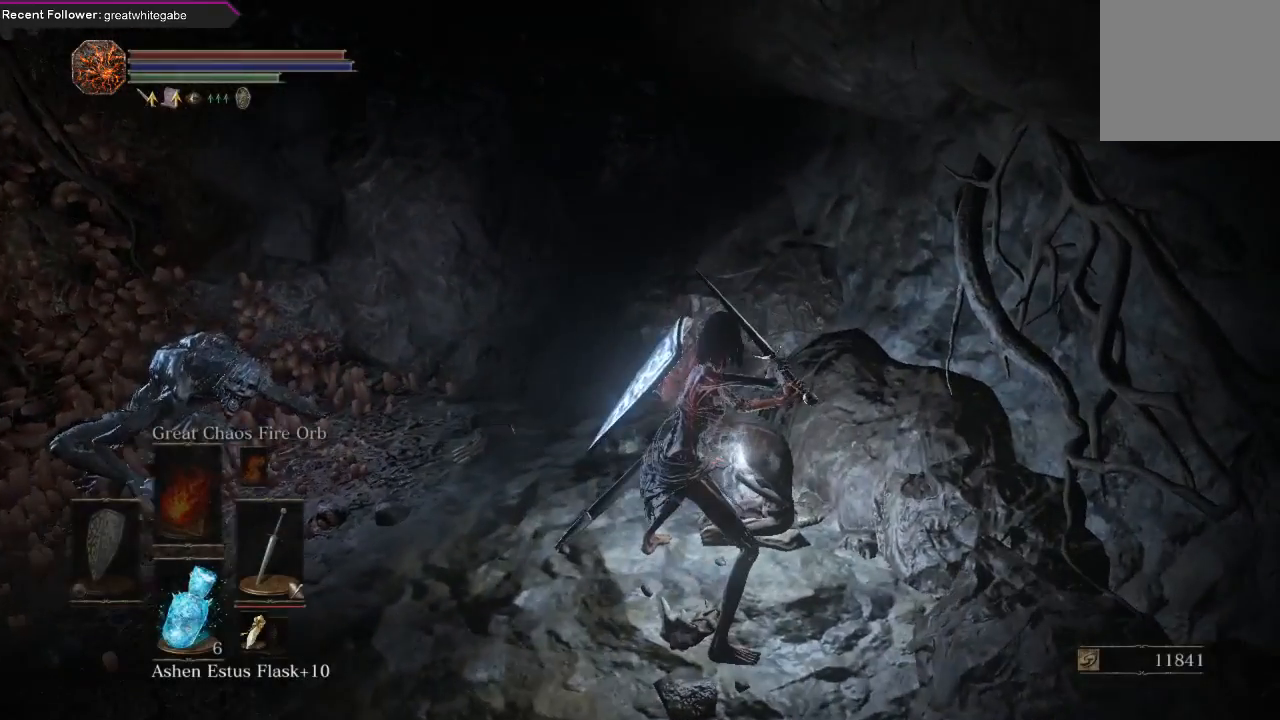
{"buttons": ["A"], "left_stick": "up", "right_stick": "center", "events": [[133, "A", "up"], [233, "A", "down"], [333, "A", "up"], [400, "left_stick", "up"], [500, "A", "down"]]}
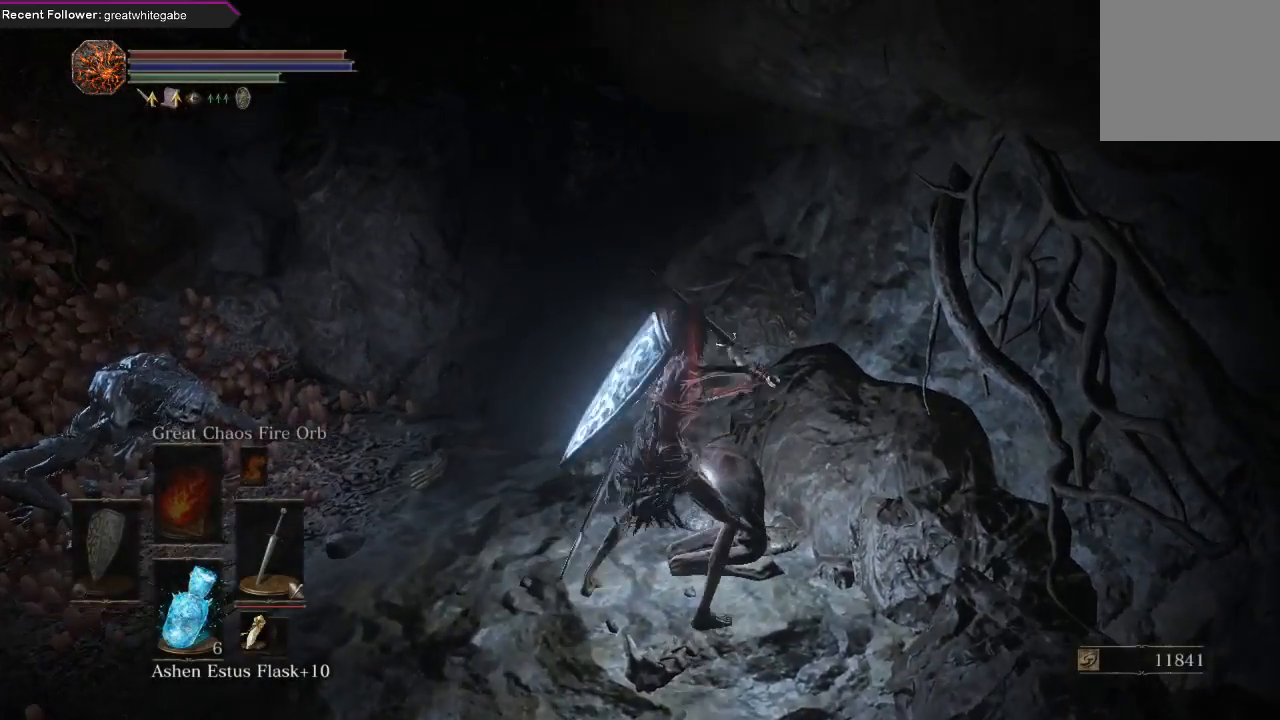
{"buttons": [], "left_stick": "down", "right_stick": "center", "events": [[100, "left_stick", "center"], [167, "A", "up"], [333, "A", "down"], [400, "left_stick", "down"], [467, "A", "up"]]}
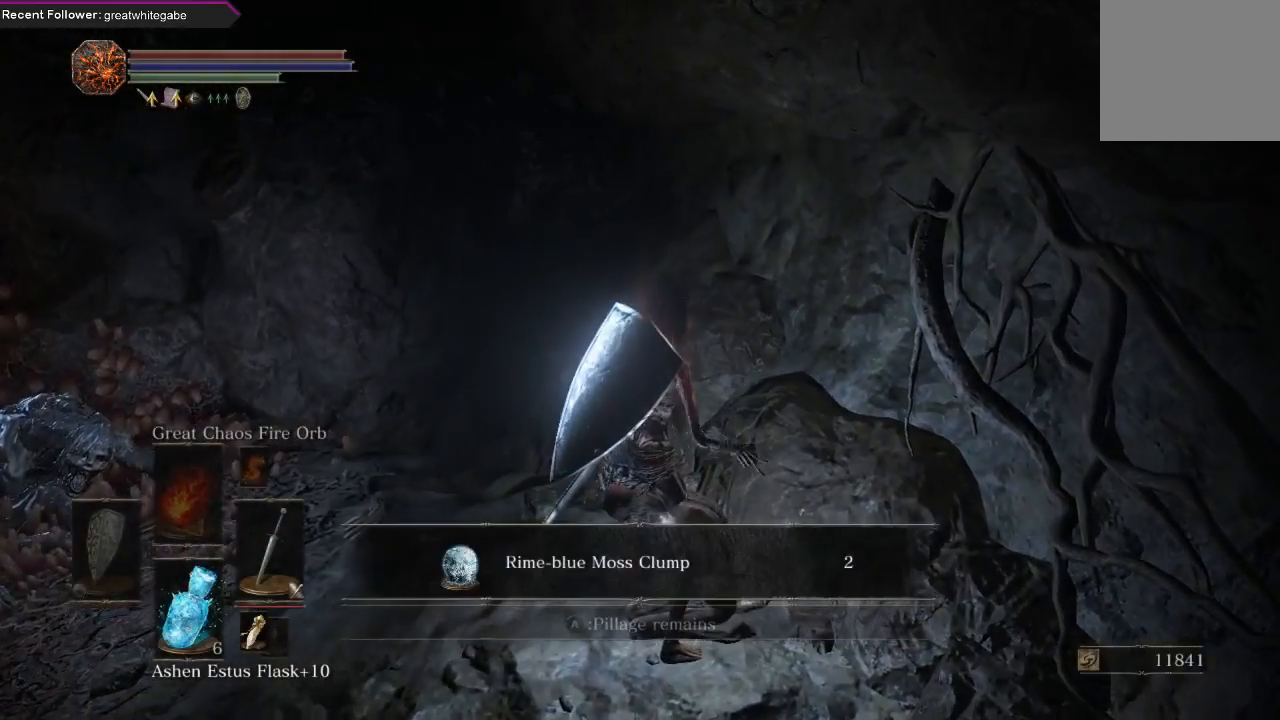
{"buttons": ["A"], "left_stick": "center", "right_stick": "center", "events": [[133, "left_stick", "center"], [500, "A", "down"]]}
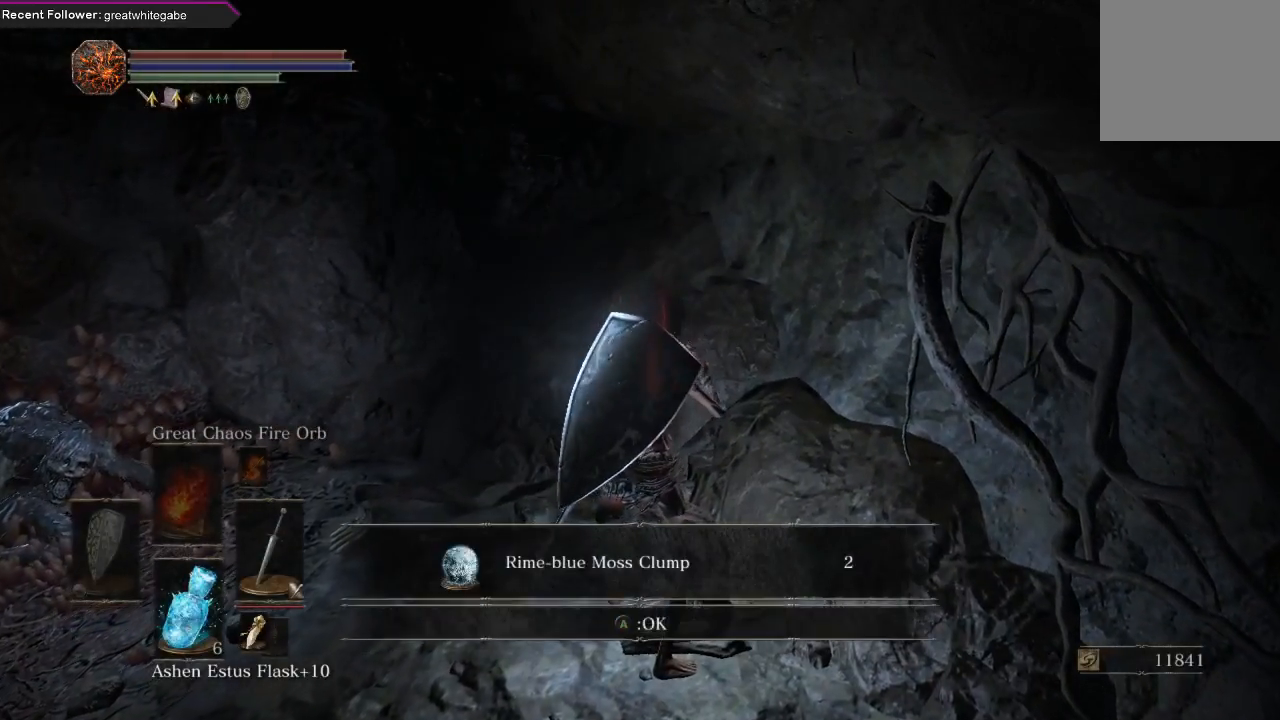
{"buttons": [], "left_stick": "down-left", "right_stick": "left", "events": [[100, "A", "up"], [133, "A", "down"], [200, "left_stick", "down-left"], [233, "A", "up"], [367, "right_stick", "left"]]}
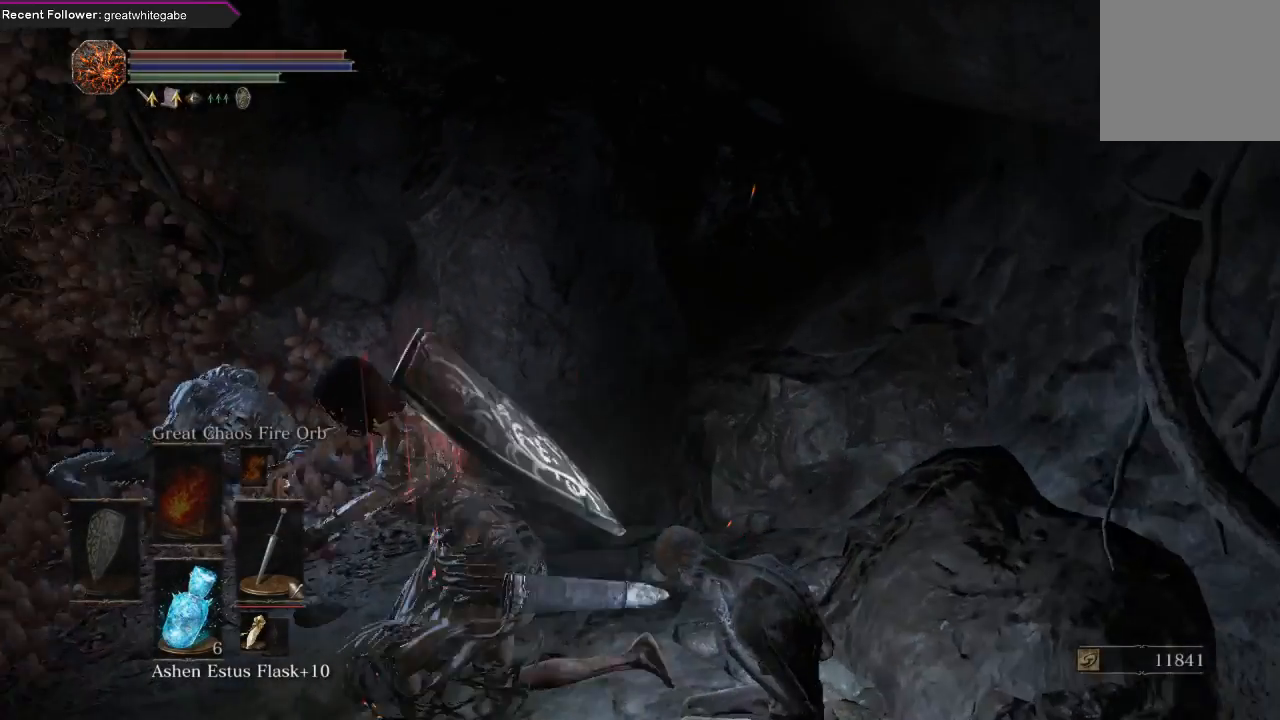
{"buttons": [], "left_stick": "center", "right_stick": "center", "events": [[67, "left_stick", "up"], [100, "right_stick", "center"], [233, "left_stick", "down-left"], [300, "left_stick", "down-right"], [400, "left_stick", "center"]]}
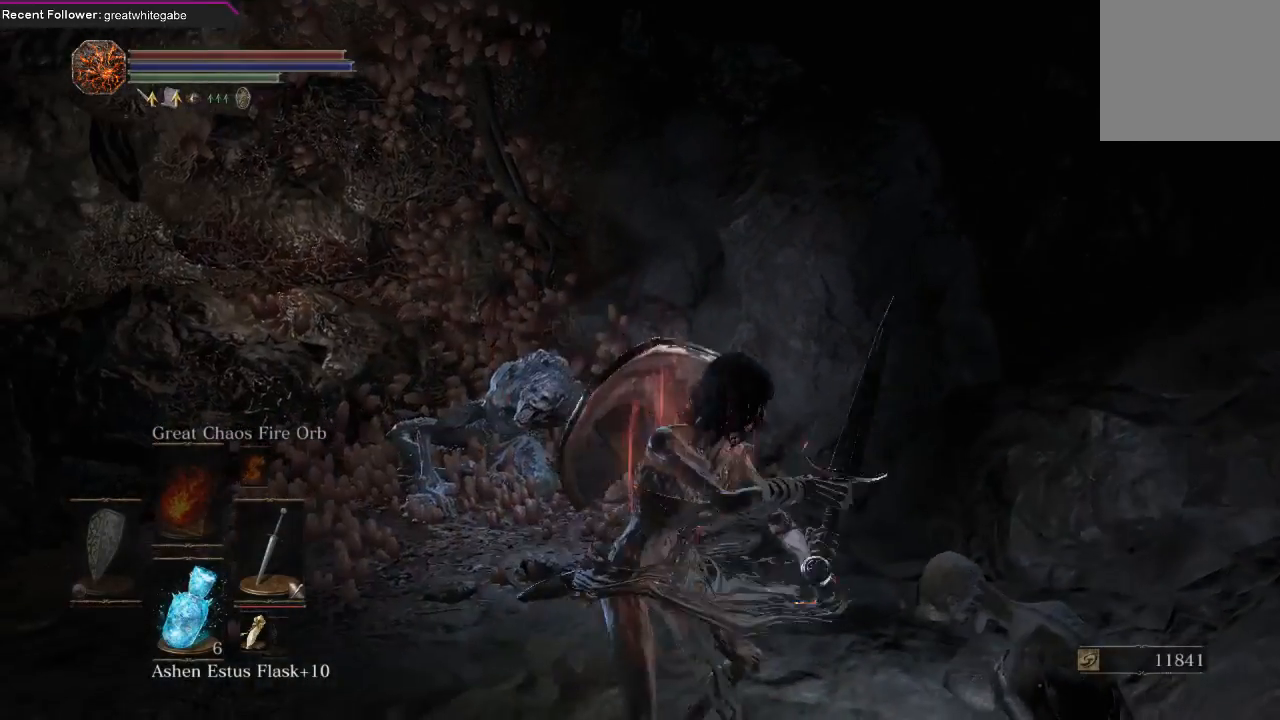
{"buttons": [], "left_stick": "center", "right_stick": "left", "events": [[33, "left_stick", "left"], [200, "left_stick", "right"], [300, "left_stick", "center"], [500, "right_stick", "left"]]}
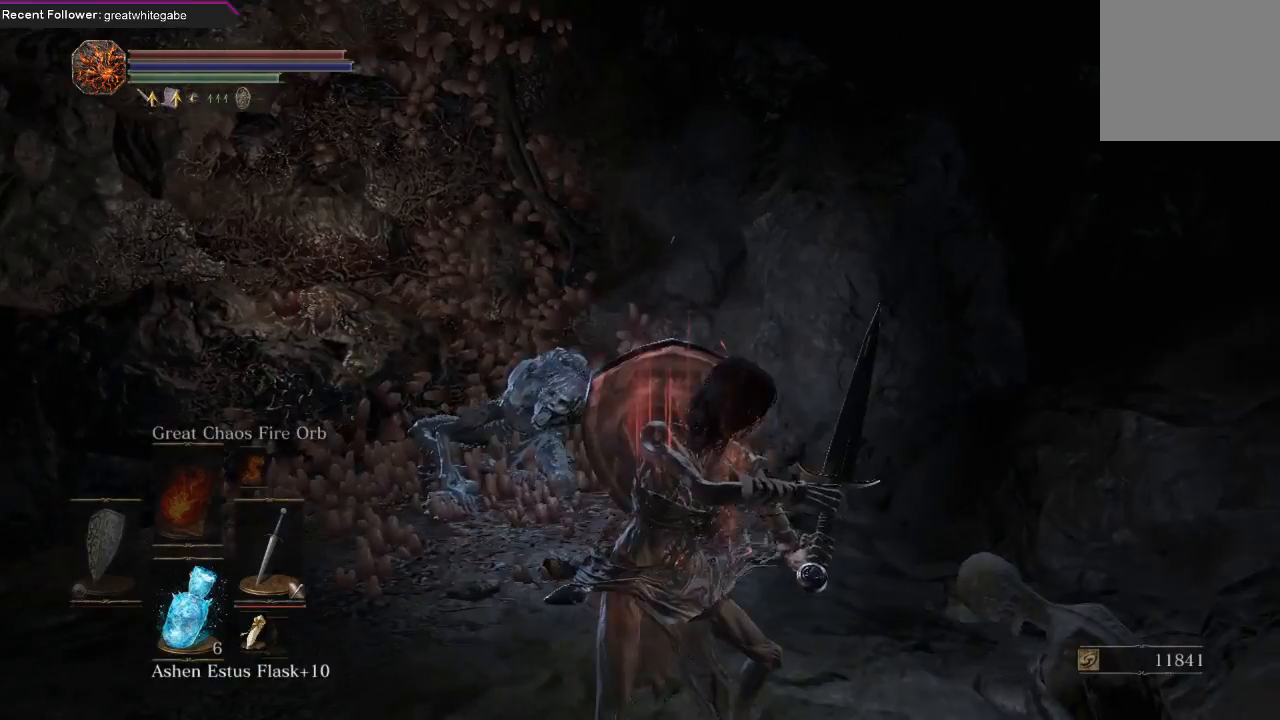
{"buttons": [], "left_stick": "up", "right_stick": "up", "events": [[133, "left_stick", "up-right"], [167, "right_stick", "up"], [233, "left_stick", "up"], [233, "right_stick", "center"], [433, "right_stick", "up"]]}
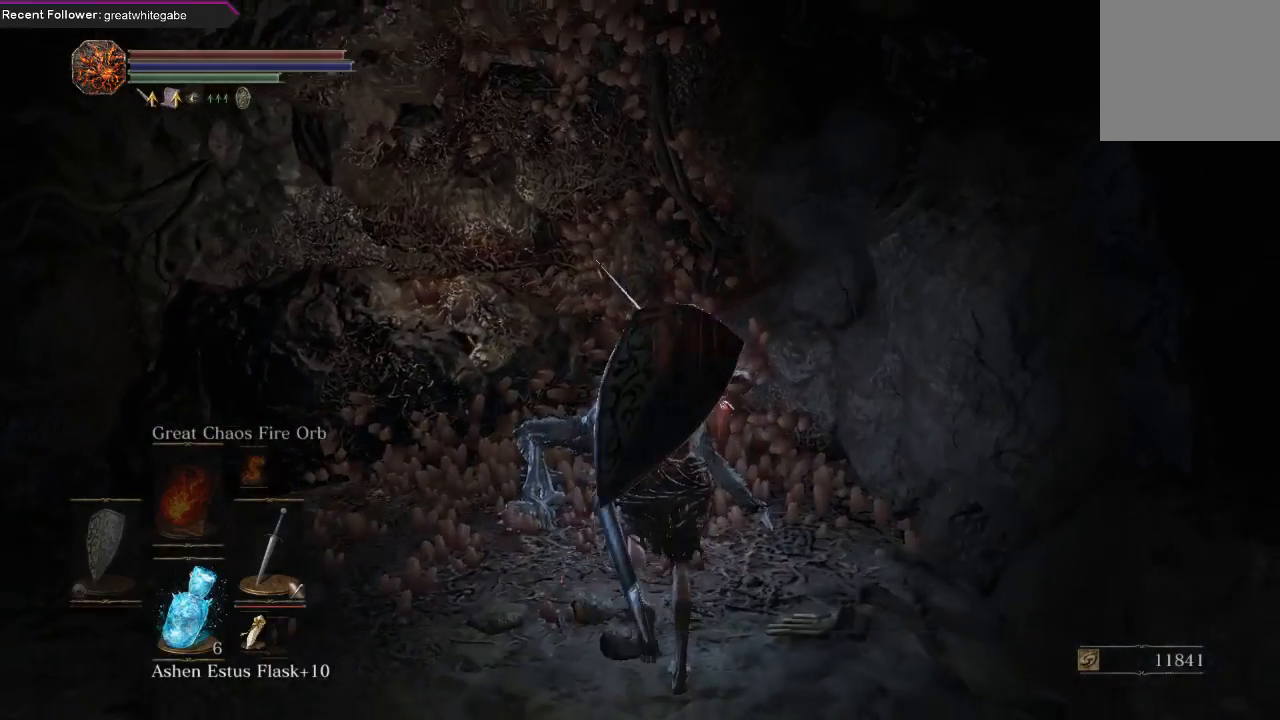
{"buttons": [], "left_stick": "center", "right_stick": "center", "events": [[33, "right_stick", "center"], [100, "left_stick", "center"], [200, "A", "down"], [300, "A", "up"]]}
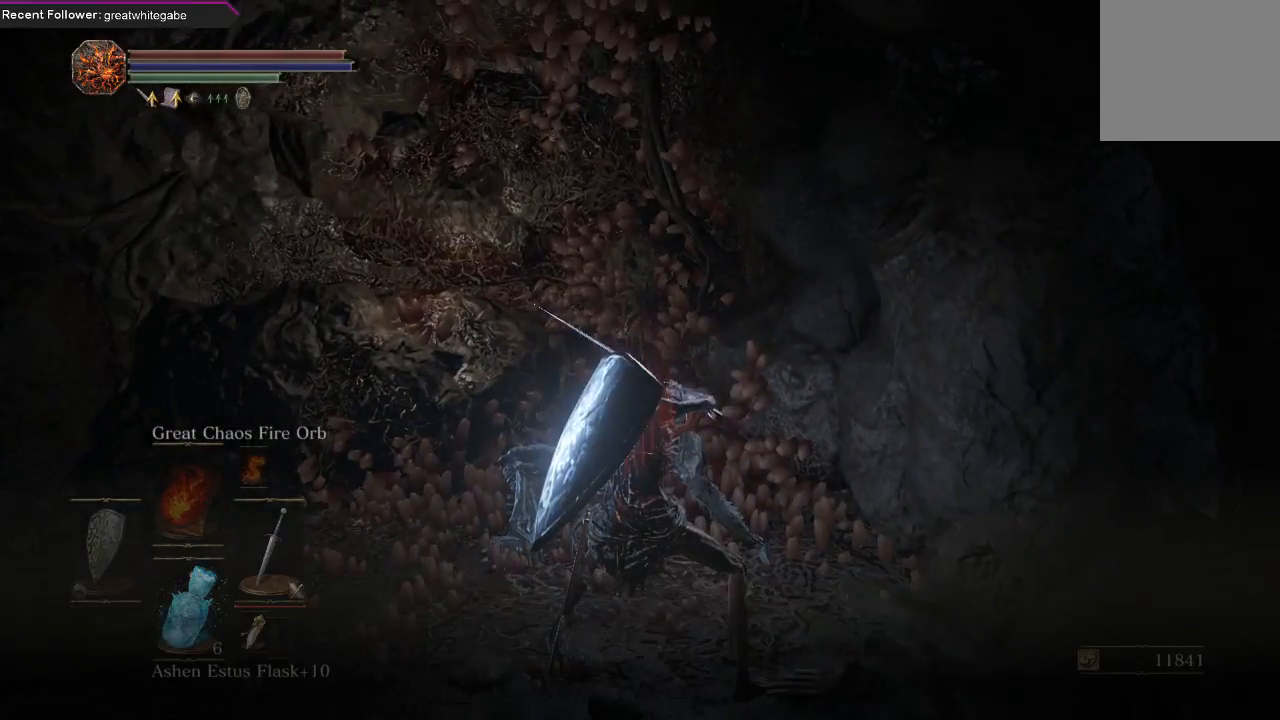
{"buttons": ["A"], "left_stick": "center", "right_stick": "center", "events": [[267, "A", "down"], [367, "A", "up"], [433, "A", "down"]]}
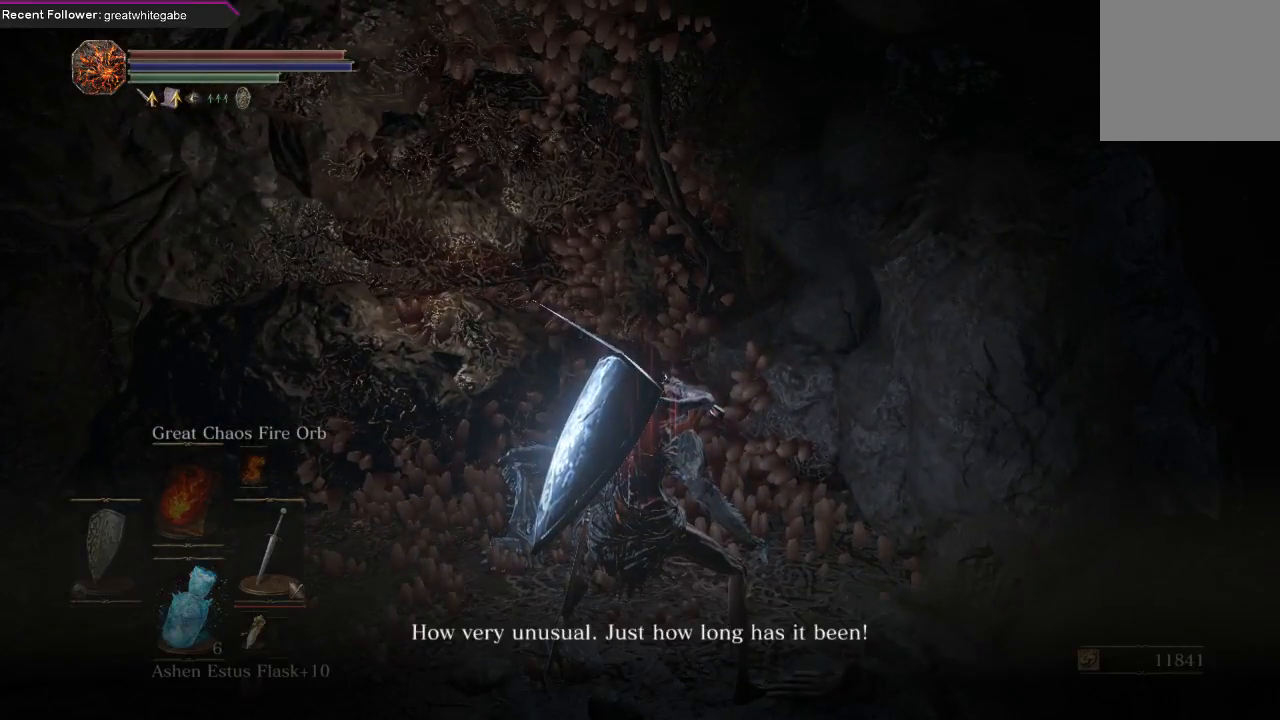
{"buttons": ["A"], "left_stick": "center", "right_stick": "center", "events": [[33, "A", "up"], [100, "A", "down"], [200, "A", "up"], [267, "A", "down"], [367, "A", "up"], [433, "A", "down"]]}
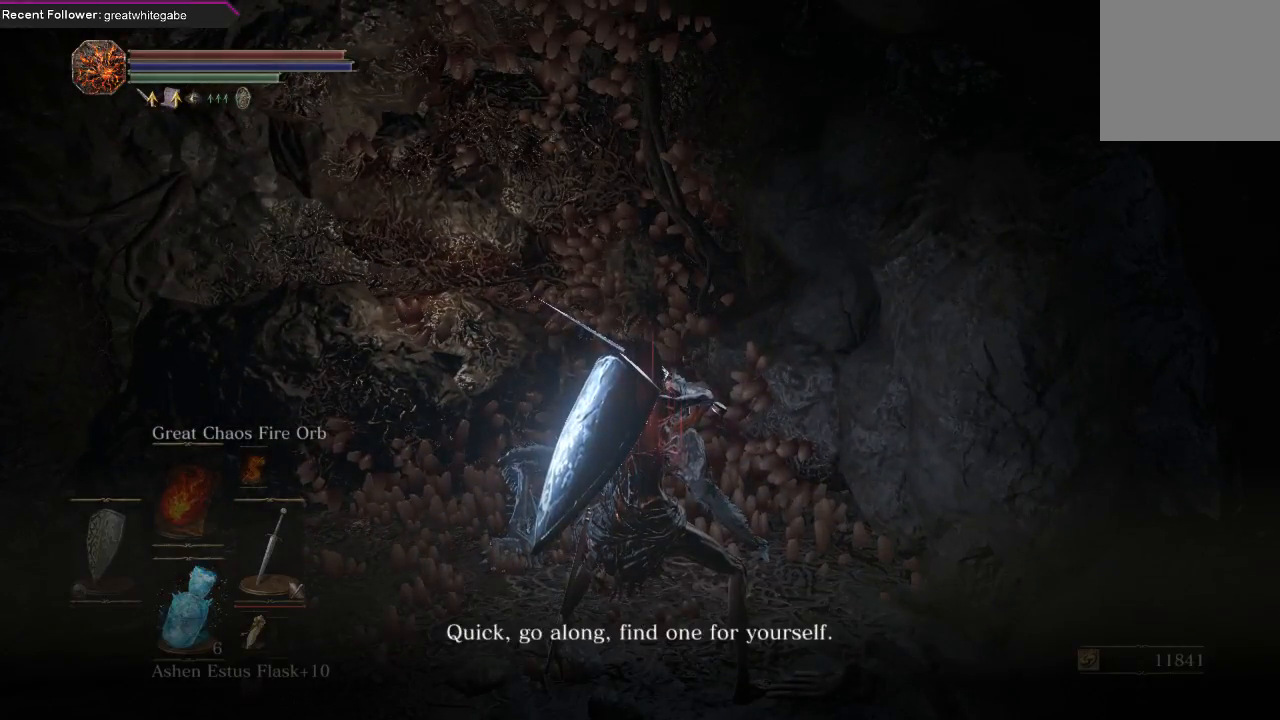
{"buttons": ["A"], "left_stick": "center", "right_stick": "center", "events": [[33, "A", "up"], [100, "A", "down"], [233, "A", "up"], [300, "A", "down"], [400, "A", "up"], [467, "A", "down"]]}
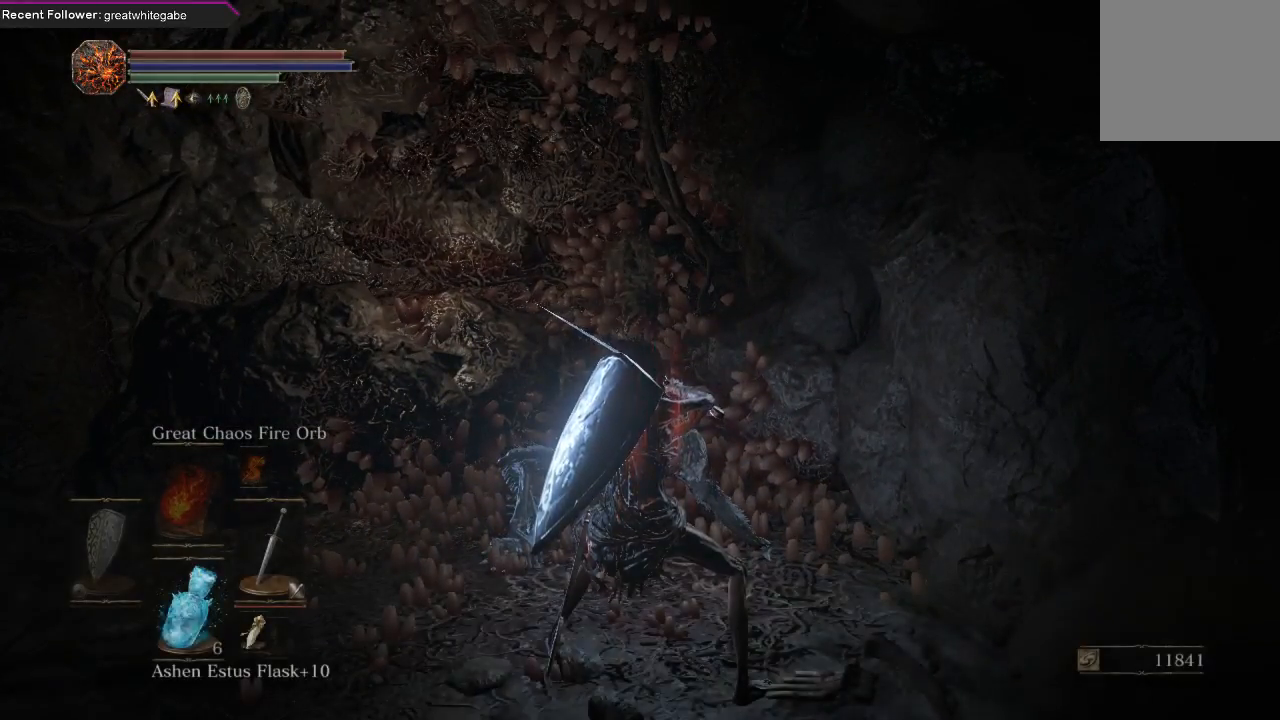
{"buttons": ["A"], "left_stick": "center", "right_stick": "center", "events": [[67, "A", "up"], [133, "A", "down"], [233, "A", "up"], [333, "A", "down"], [433, "A", "up"], [500, "A", "down"]]}
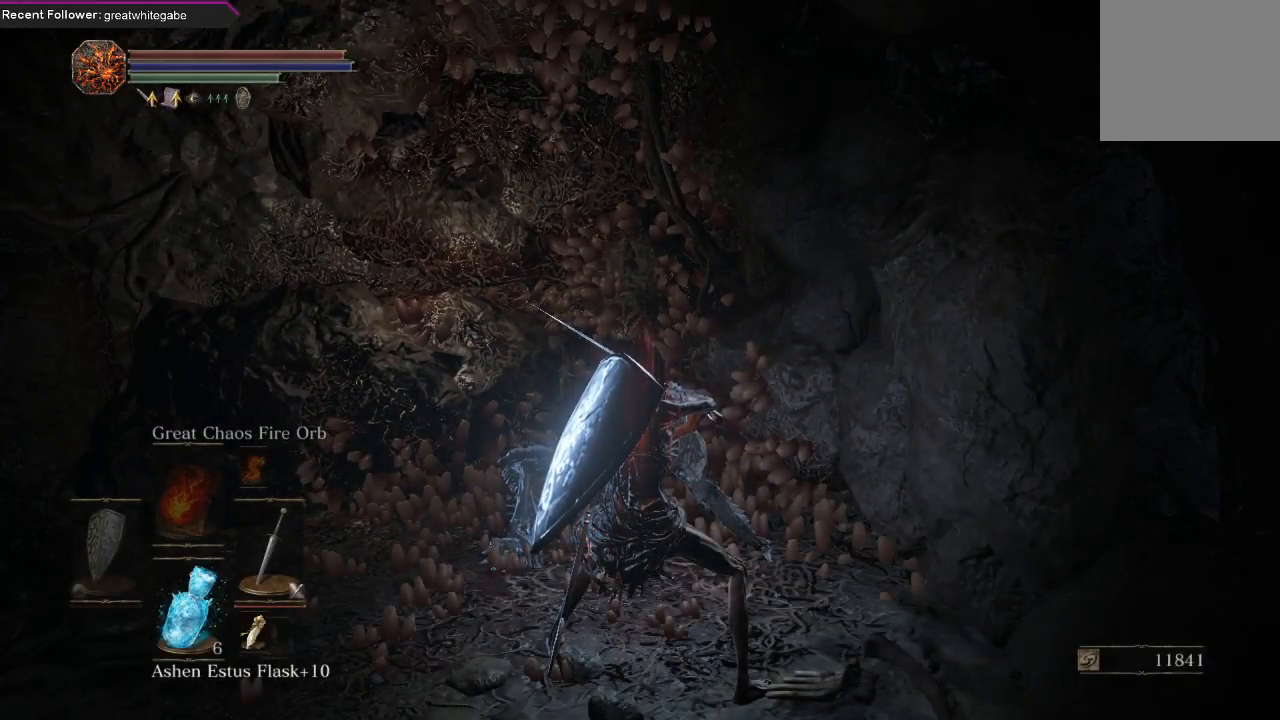
{"buttons": [], "left_stick": "center", "right_stick": "center", "events": [[100, "A", "up"], [200, "A", "down"], [300, "A", "up"], [400, "A", "down"], [500, "A", "up"]]}
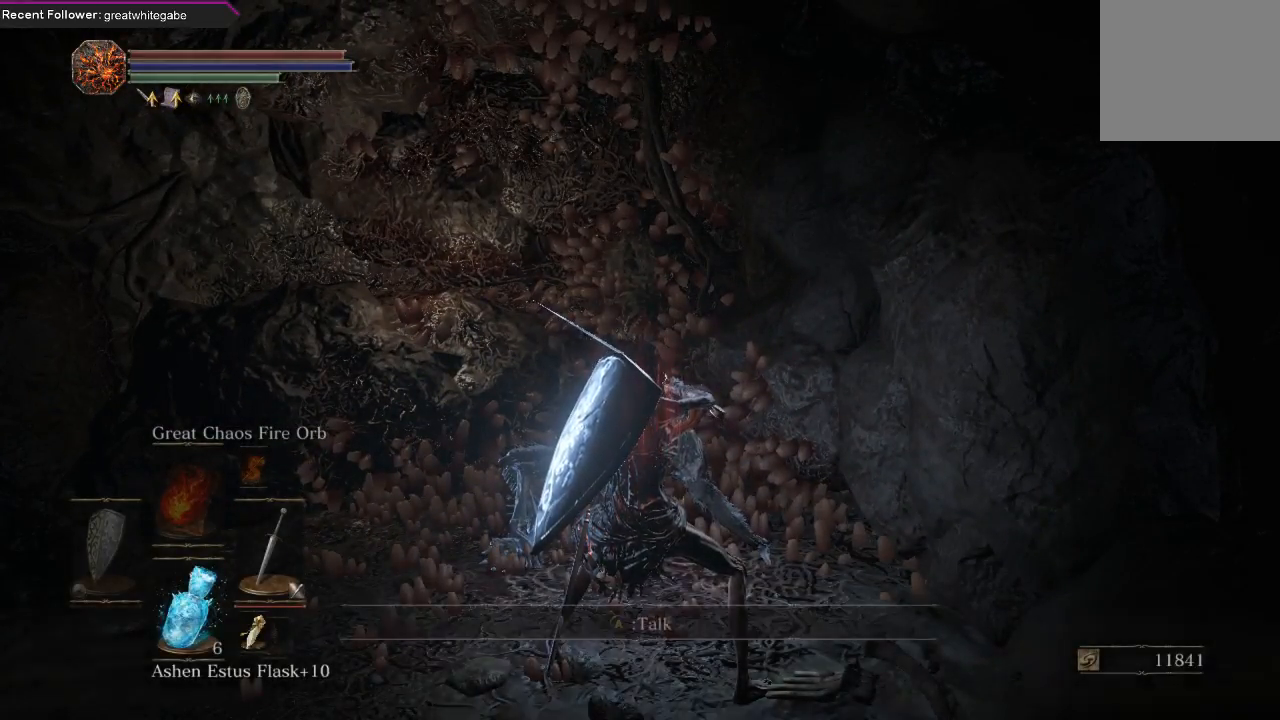
{"buttons": ["A"], "left_stick": "center", "right_stick": "center", "events": [[100, "A", "down"], [233, "A", "up"], [433, "A", "down"]]}
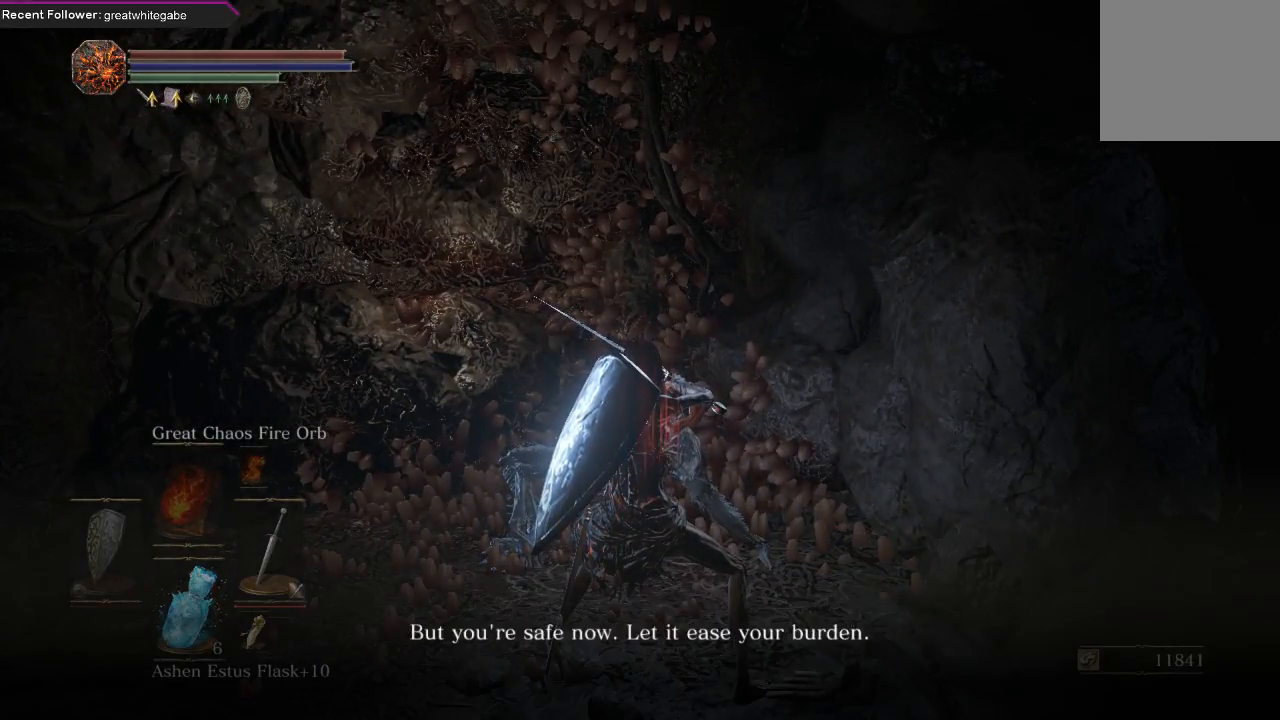
{"buttons": [], "left_stick": "center", "right_stick": "center", "events": [[33, "A", "up"], [133, "A", "down"], [233, "A", "up"], [333, "A", "down"], [467, "A", "up"]]}